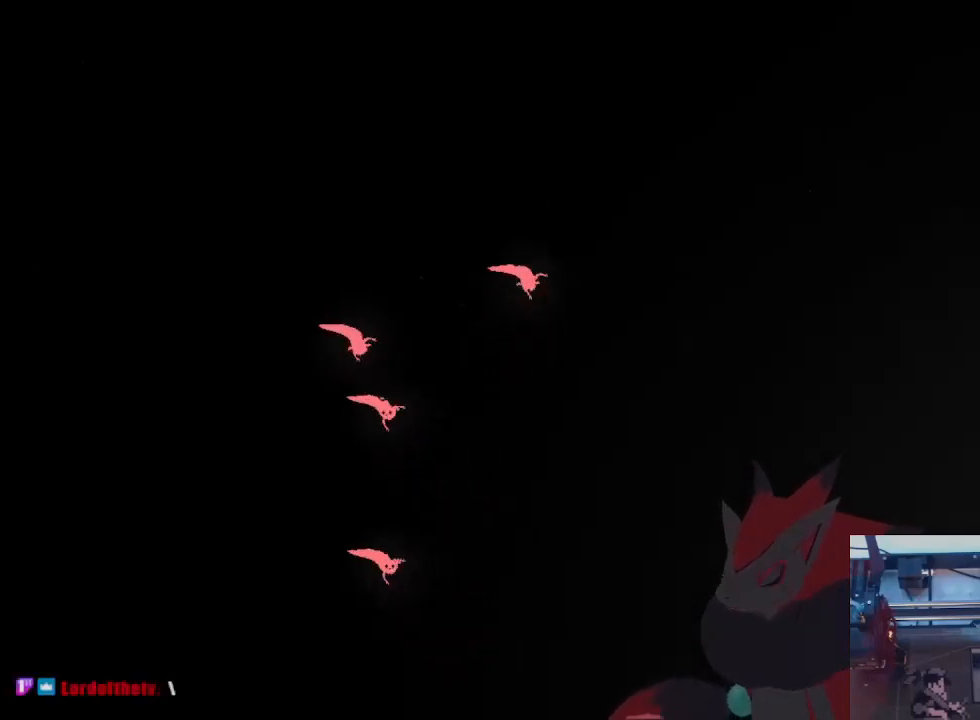
Gameplay with a controller (Xbox layout); each line is a JSON object with the inputs held at the frame after it (dt_ms = milliseconds from this image to that frame). "events" lists button and stick changes between this image and that frame as [ms after this image, input, new state], when the widget could be followed in between. Not read: R3 SELECT START.
{"dt_ms": 500, "buttons": [], "left_stick": "down-right", "right_stick": "center", "events": [[200, "A", "down"], [400, "A", "up"], [467, "left_stick", "down-right"]]}
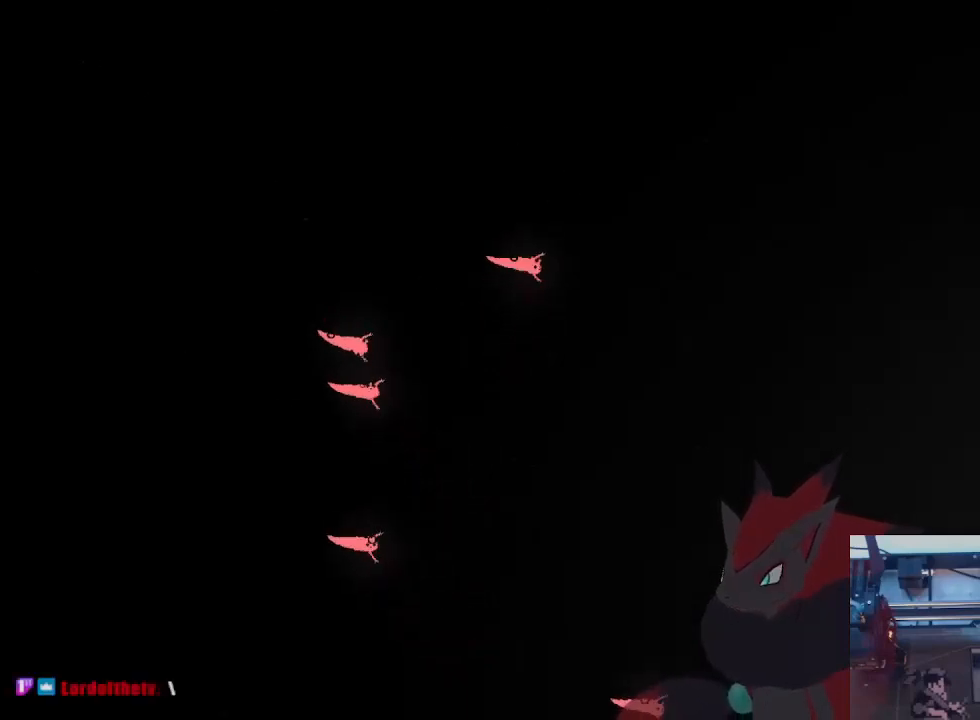
{"dt_ms": 500, "buttons": [], "left_stick": "right", "right_stick": "center", "events": [[233, "A", "down"], [400, "left_stick", "right"], [433, "A", "up"]]}
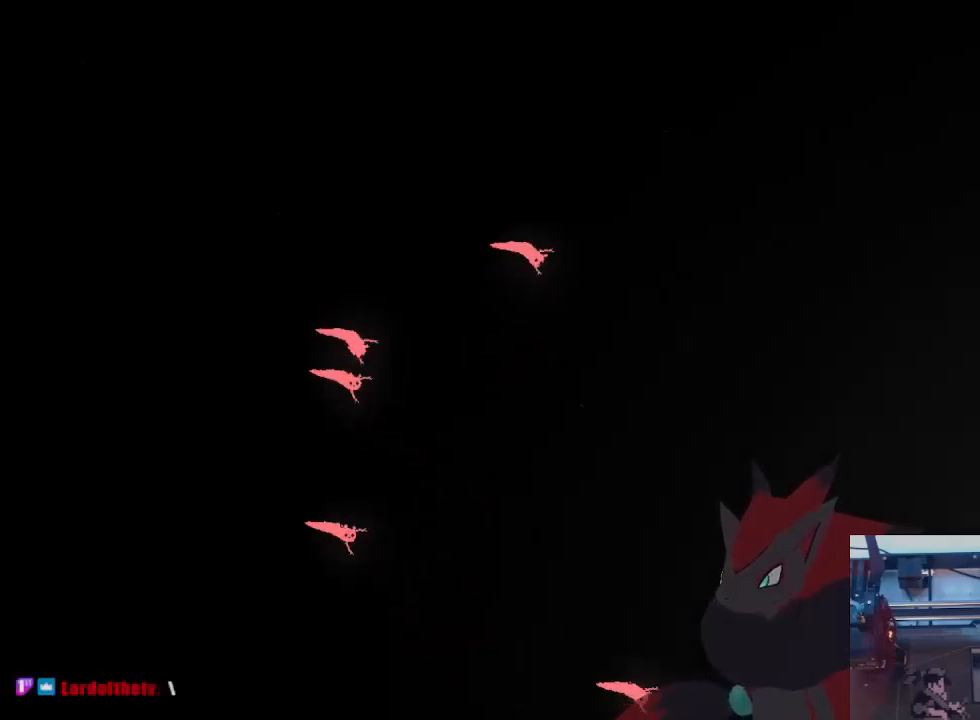
{"dt_ms": 500, "buttons": [], "left_stick": "down-right", "right_stick": "center", "events": [[233, "A", "down"], [467, "left_stick", "down-right"], [500, "A", "up"]]}
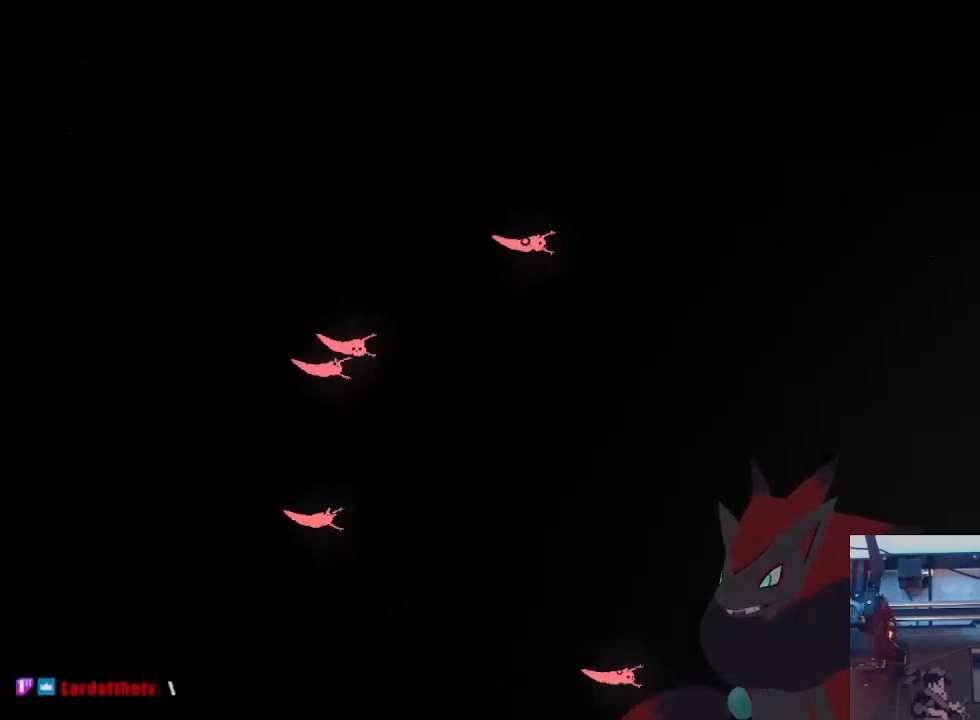
{"dt_ms": 500, "buttons": ["A"], "left_stick": "down-right", "right_stick": "center", "events": [[300, "A", "down"]]}
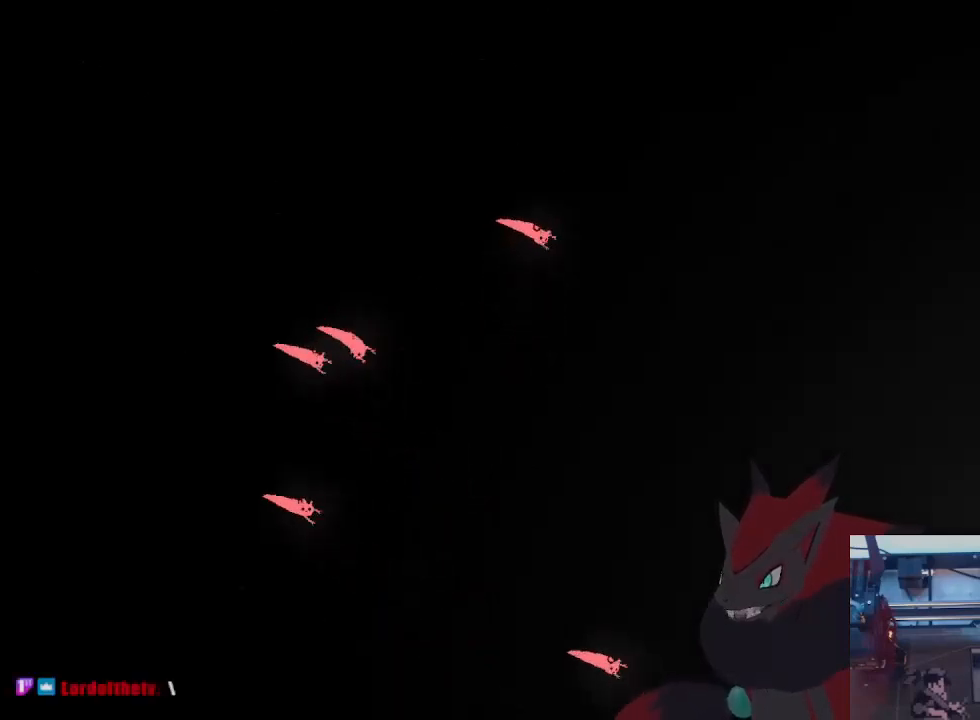
{"dt_ms": 500, "buttons": ["A"], "left_stick": "right", "right_stick": "center", "events": [[33, "A", "up"], [67, "left_stick", "right"], [333, "A", "down"]]}
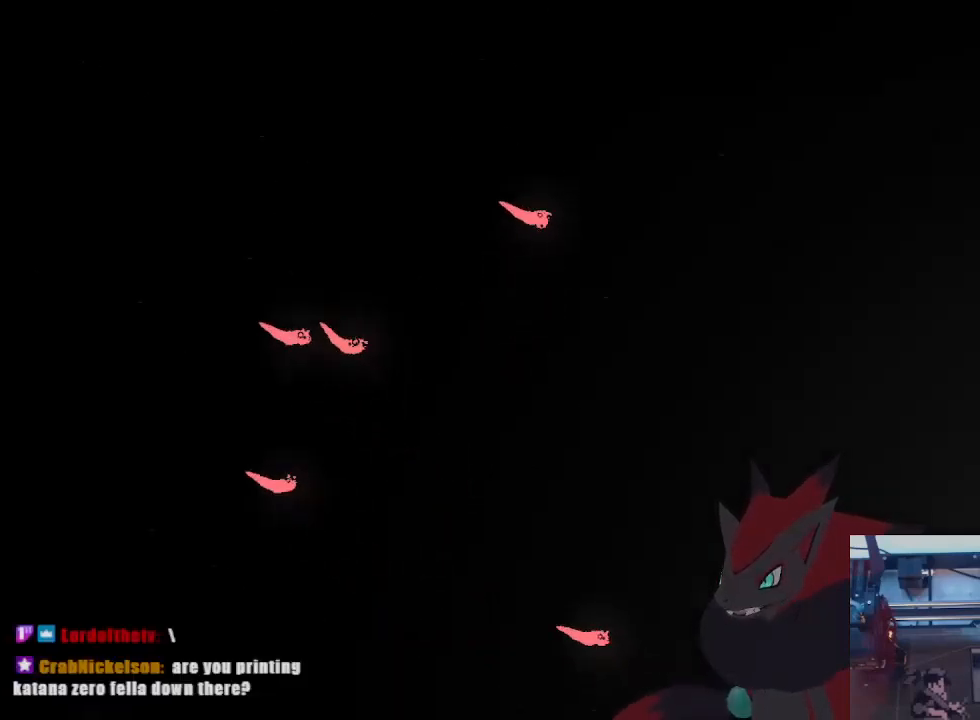
{"dt_ms": 500, "buttons": ["A"], "left_stick": "down-right", "right_stick": "center", "events": [[33, "A", "up"], [167, "left_stick", "down-right"], [367, "A", "down"]]}
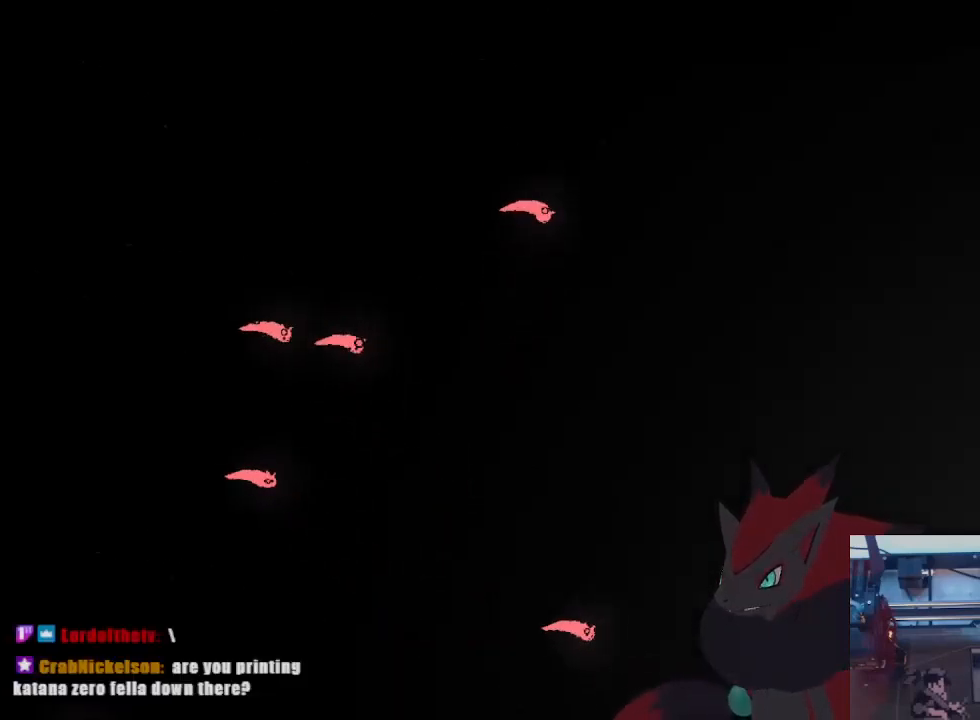
{"dt_ms": 500, "buttons": ["A"], "left_stick": "right", "right_stick": "center", "events": [[100, "A", "up"], [200, "left_stick", "right"], [433, "A", "down"]]}
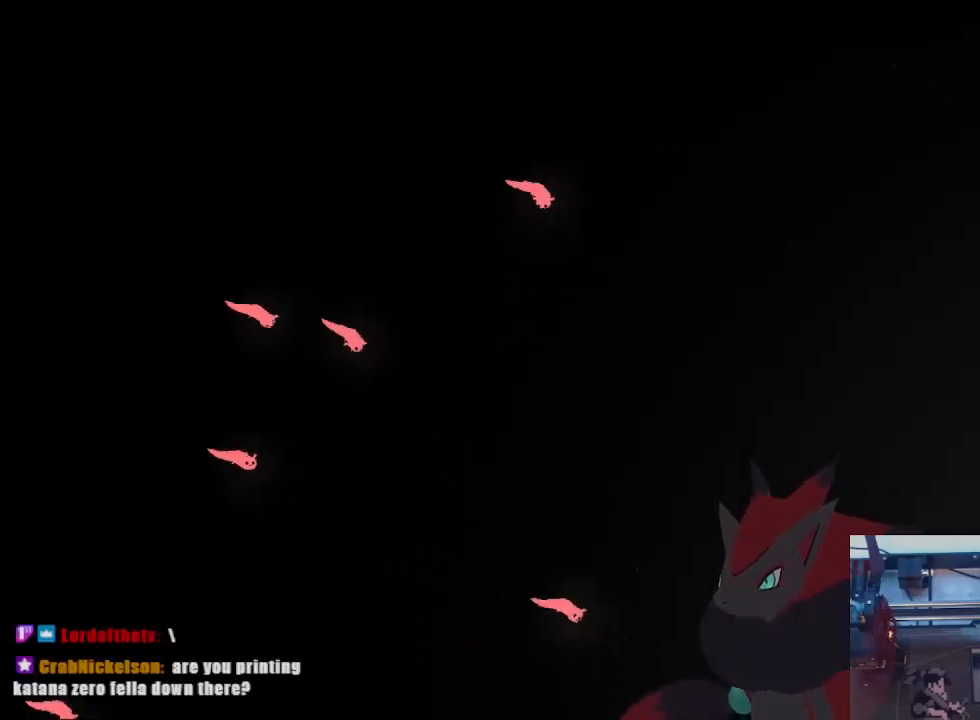
{"dt_ms": 500, "buttons": [], "left_stick": "down-right", "right_stick": "center", "events": [[167, "A", "up"], [300, "left_stick", "down-right"]]}
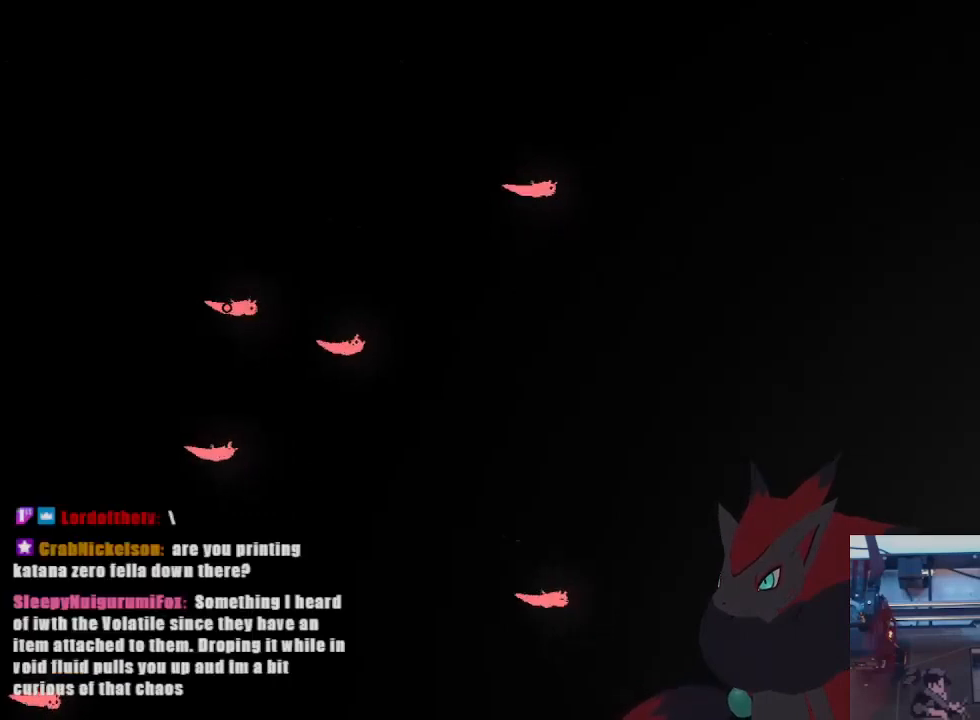
{"dt_ms": 500, "buttons": [], "left_stick": "right", "right_stick": "center", "events": [[33, "A", "down"], [300, "A", "up"], [333, "left_stick", "right"]]}
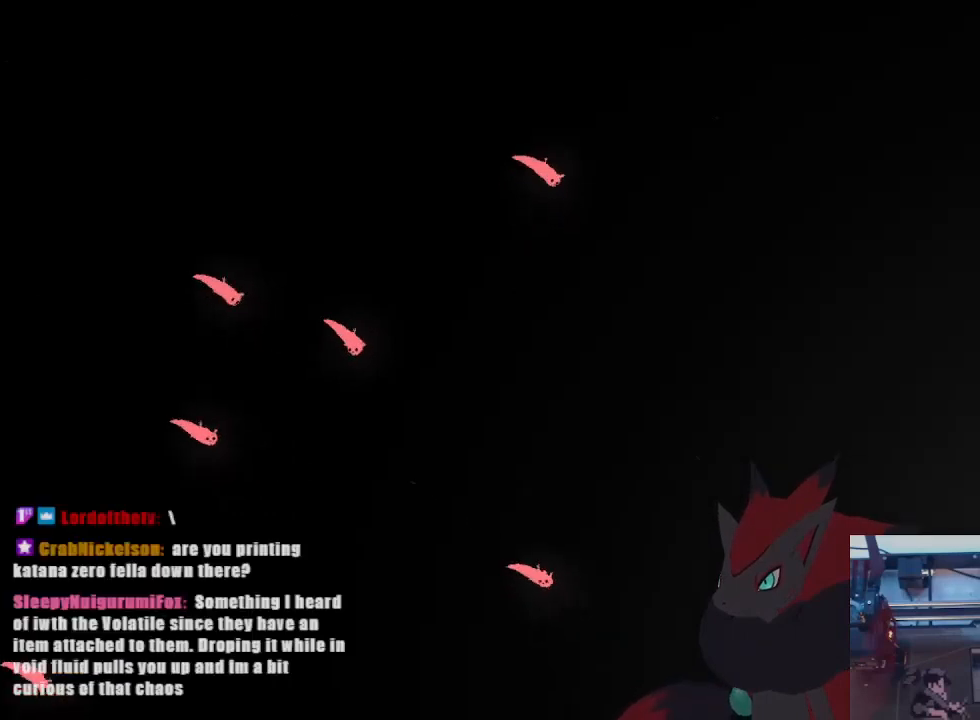
{"dt_ms": 500, "buttons": [], "left_stick": "down-right", "right_stick": "center", "events": [[100, "A", "down"], [333, "A", "up"], [433, "left_stick", "down-right"]]}
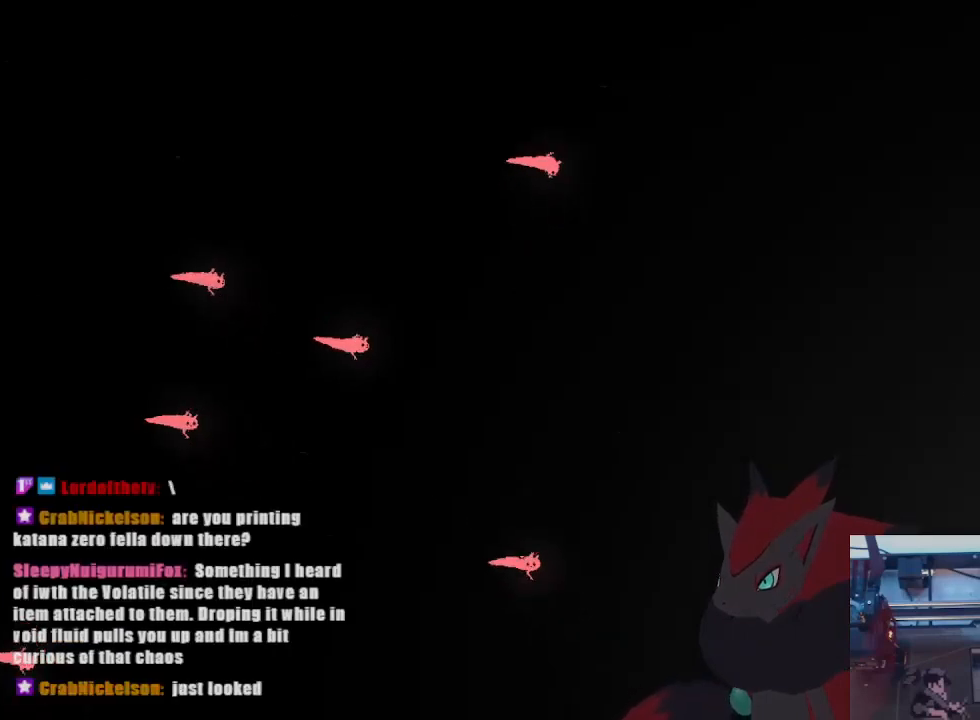
{"dt_ms": 500, "buttons": [], "left_stick": "right", "right_stick": "center", "events": [[133, "A", "down"], [367, "A", "up"], [433, "left_stick", "right"]]}
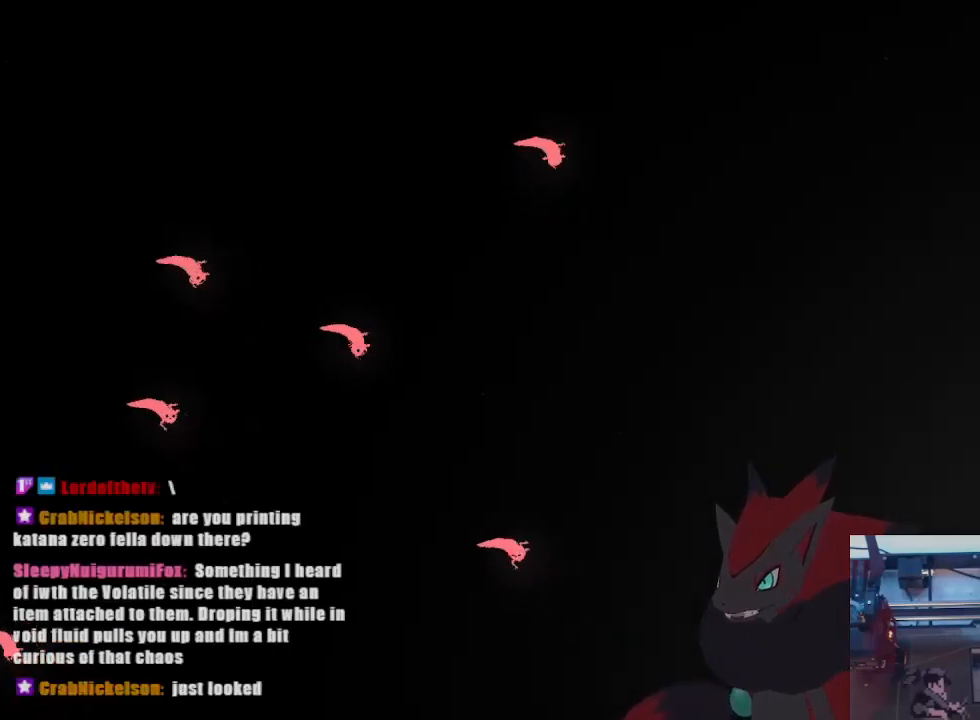
{"dt_ms": 500, "buttons": [], "left_stick": "down-right", "right_stick": "center", "events": [[200, "A", "down"], [400, "A", "up"], [500, "left_stick", "down-right"]]}
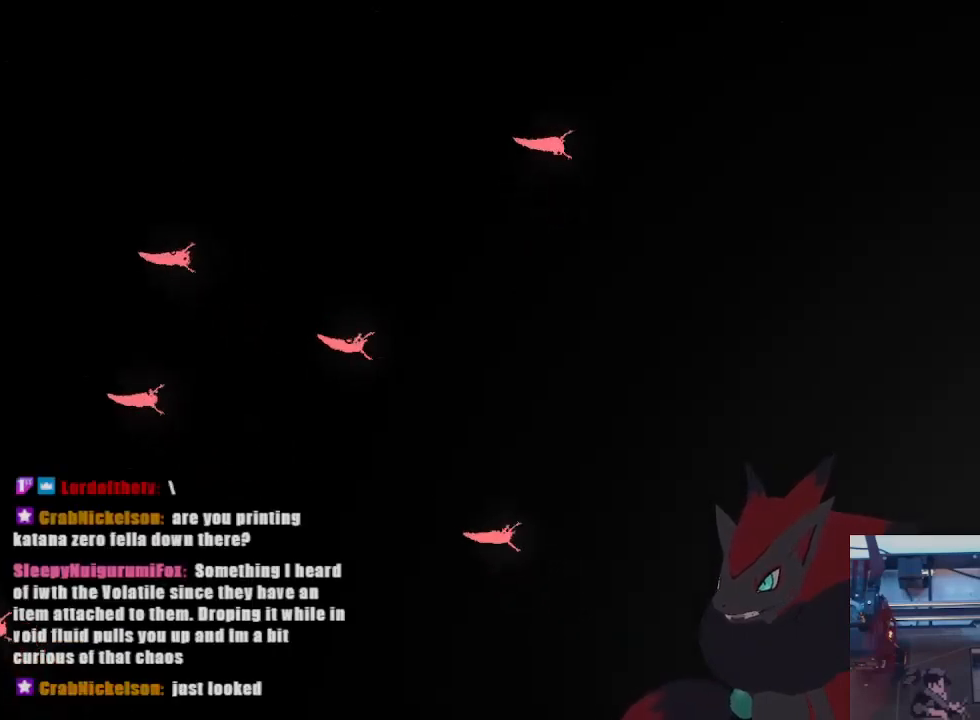
{"dt_ms": 500, "buttons": [], "left_stick": "right", "right_stick": "center", "events": [[200, "A", "down"], [400, "A", "up"], [467, "left_stick", "right"]]}
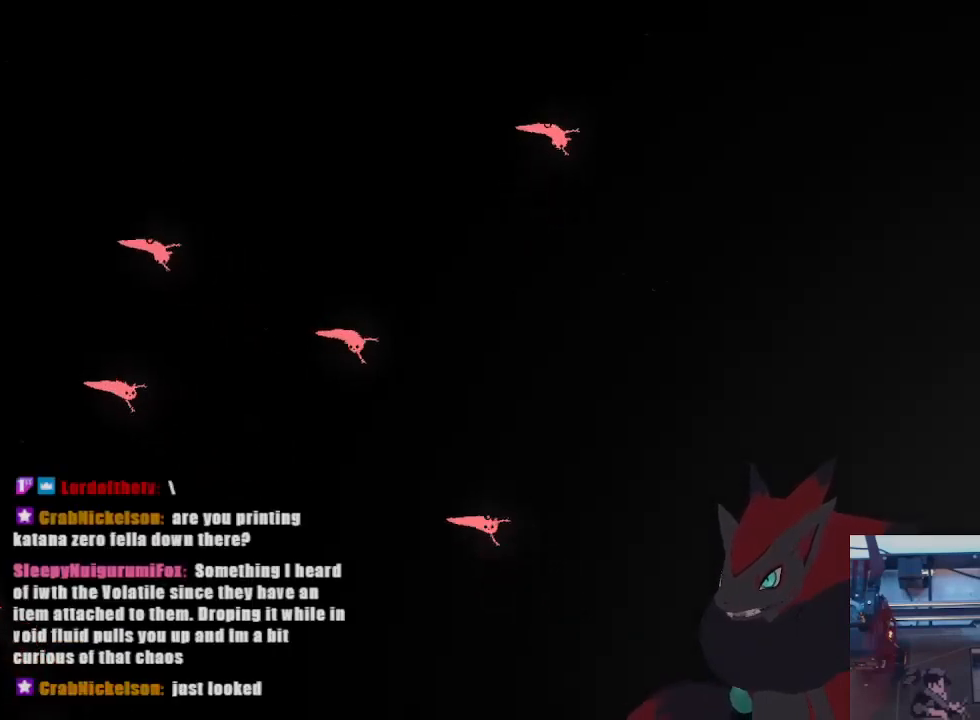
{"dt_ms": 500, "buttons": [], "left_stick": "right", "right_stick": "center", "events": [[233, "A", "down"], [467, "A", "up"]]}
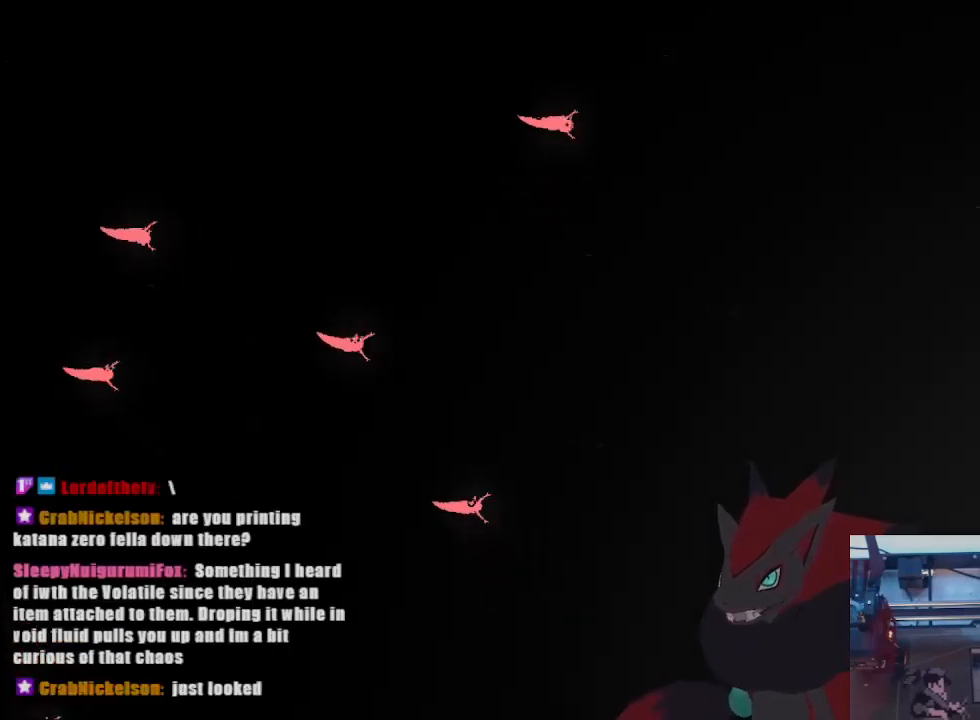
{"dt_ms": 500, "buttons": [], "left_stick": "right", "right_stick": "center", "events": [[33, "left_stick", "down-right"], [267, "A", "down"], [433, "left_stick", "right"], [500, "A", "up"]]}
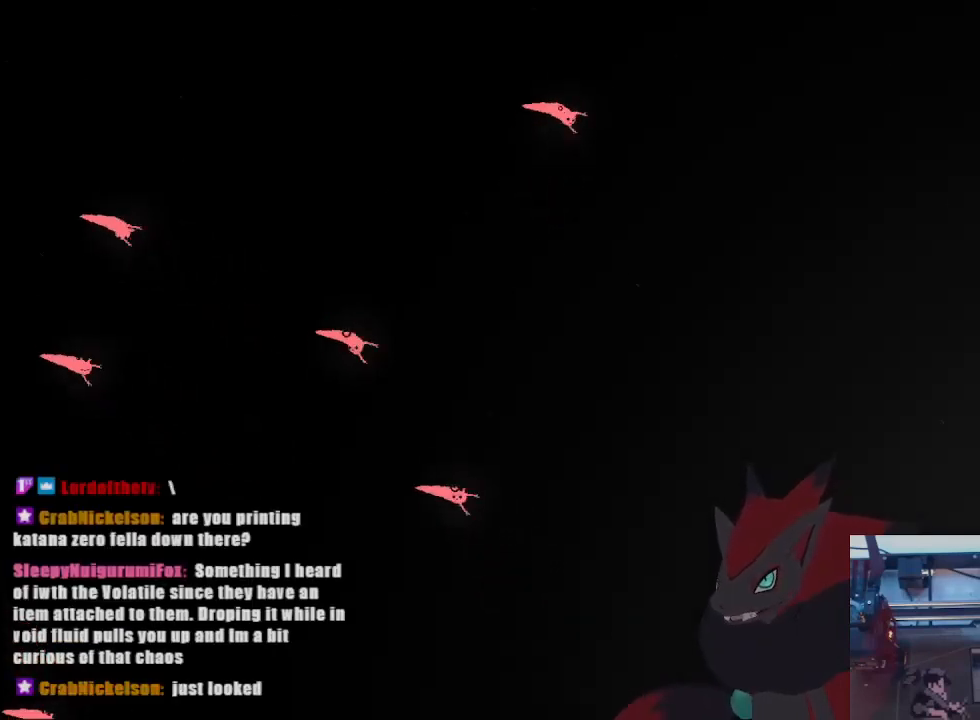
{"dt_ms": 1000, "buttons": ["A"], "left_stick": "down-right", "right_stick": "center", "events": [[233, "A", "down"], [467, "A", "up"], [467, "R2", "down"], [567, "R2", "up"], [600, "left_stick", "down-right"], [767, "A", "down"]]}
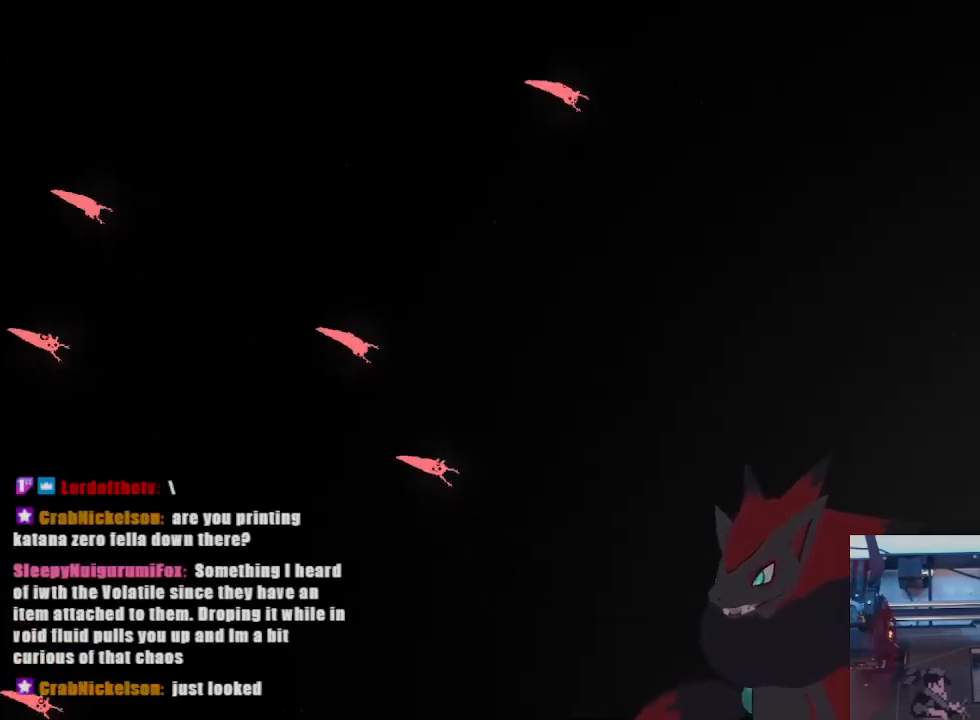
{"dt_ms": 500, "buttons": ["A"], "left_stick": "right", "right_stick": "center", "events": [[33, "A", "up"], [67, "left_stick", "right"], [300, "A", "down"]]}
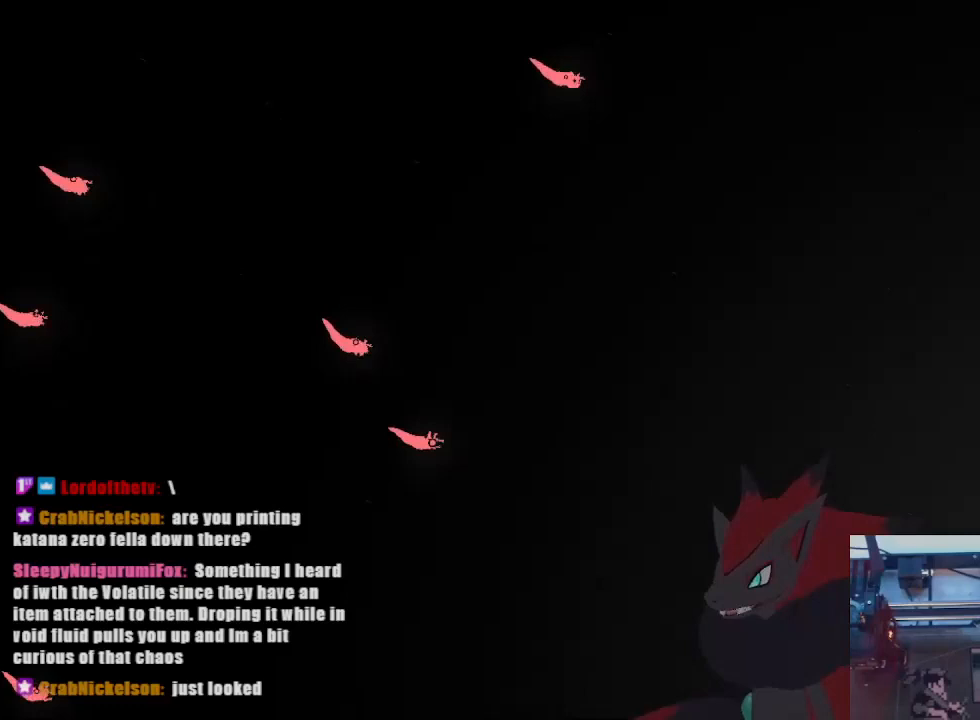
{"dt_ms": 500, "buttons": ["A"], "left_stick": "down-right", "right_stick": "center", "events": [[33, "A", "up"], [133, "left_stick", "down-right"], [367, "A", "down"]]}
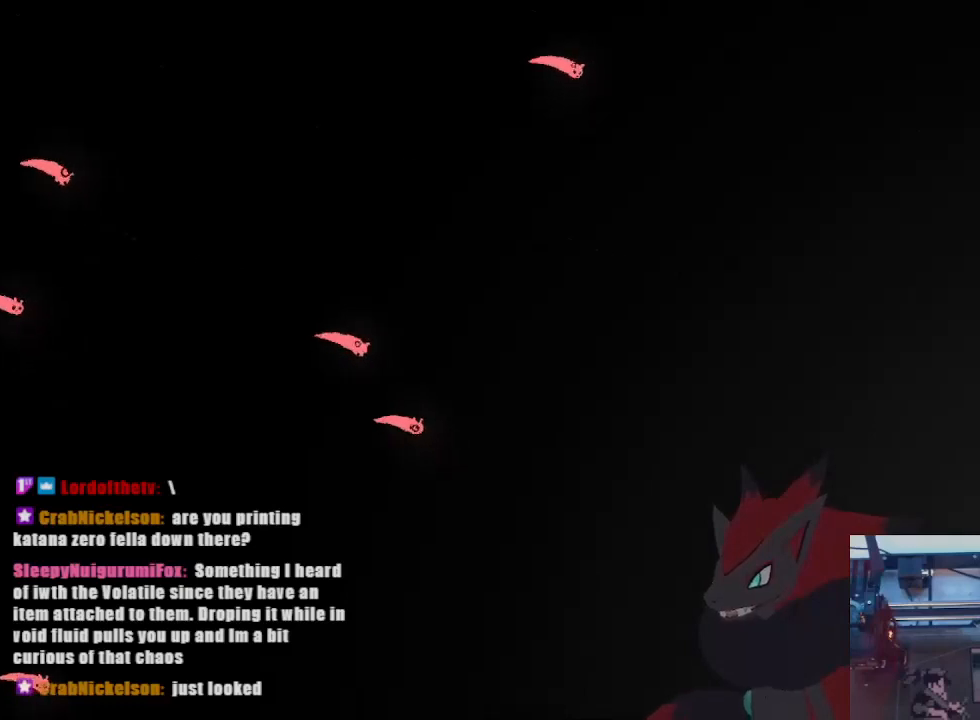
{"dt_ms": 500, "buttons": ["A"], "left_stick": "right", "right_stick": "center", "events": [[100, "A", "up"], [167, "left_stick", "right"], [400, "A", "down"]]}
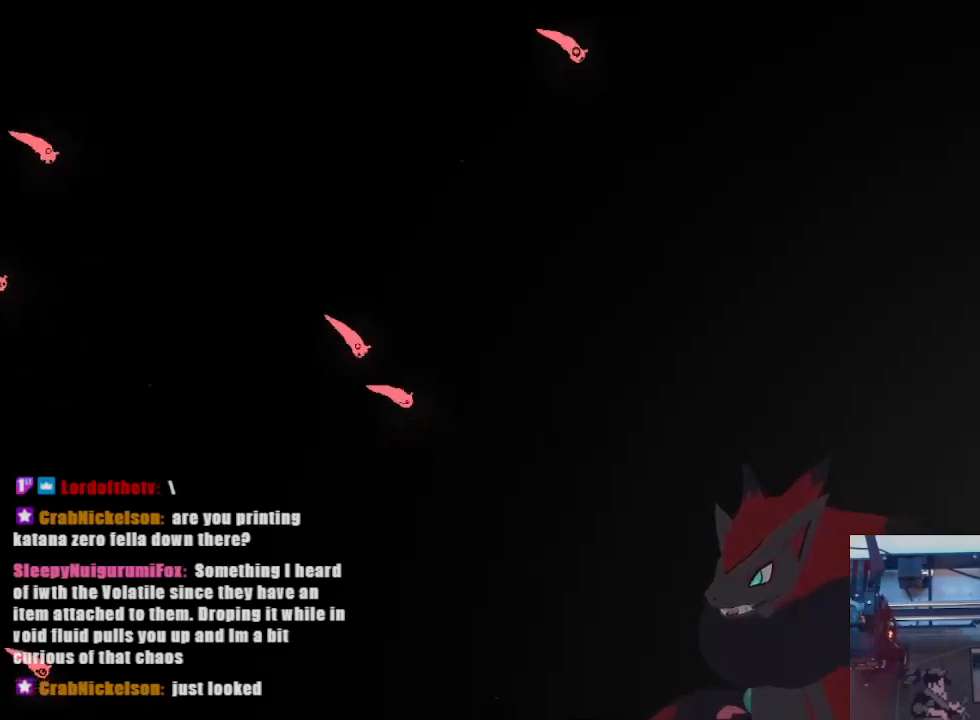
{"dt_ms": 500, "buttons": ["A"], "left_stick": "down-right", "right_stick": "center", "events": [[100, "A", "up"], [233, "left_stick", "down-right"], [367, "A", "down"]]}
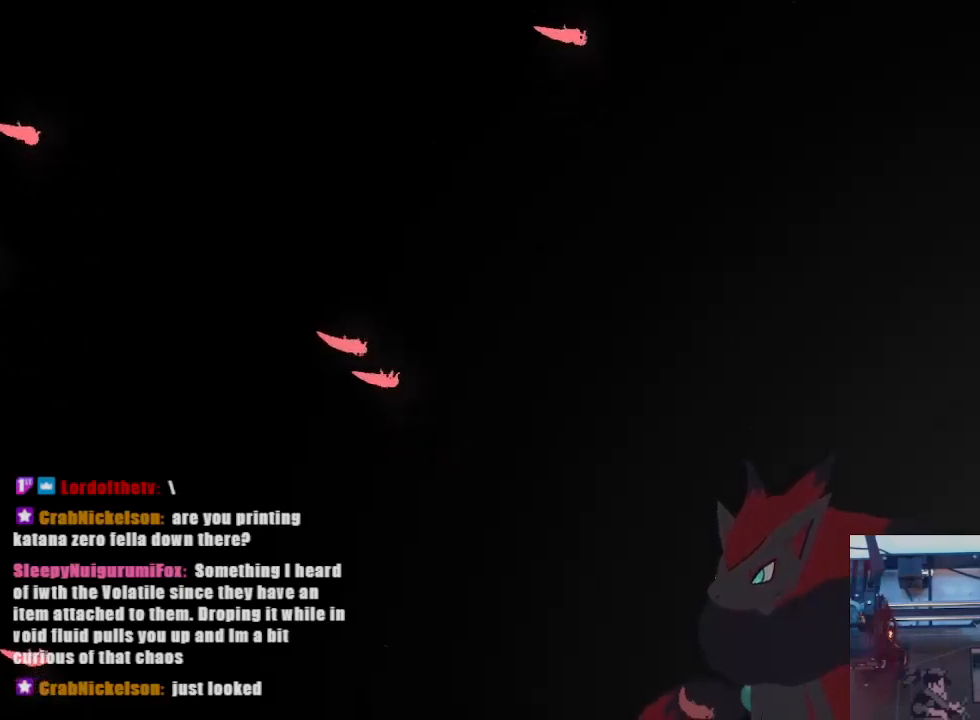
{"dt_ms": 500, "buttons": ["A"], "left_stick": "right", "right_stick": "center", "events": [[100, "A", "up"], [233, "left_stick", "right"], [400, "A", "down"]]}
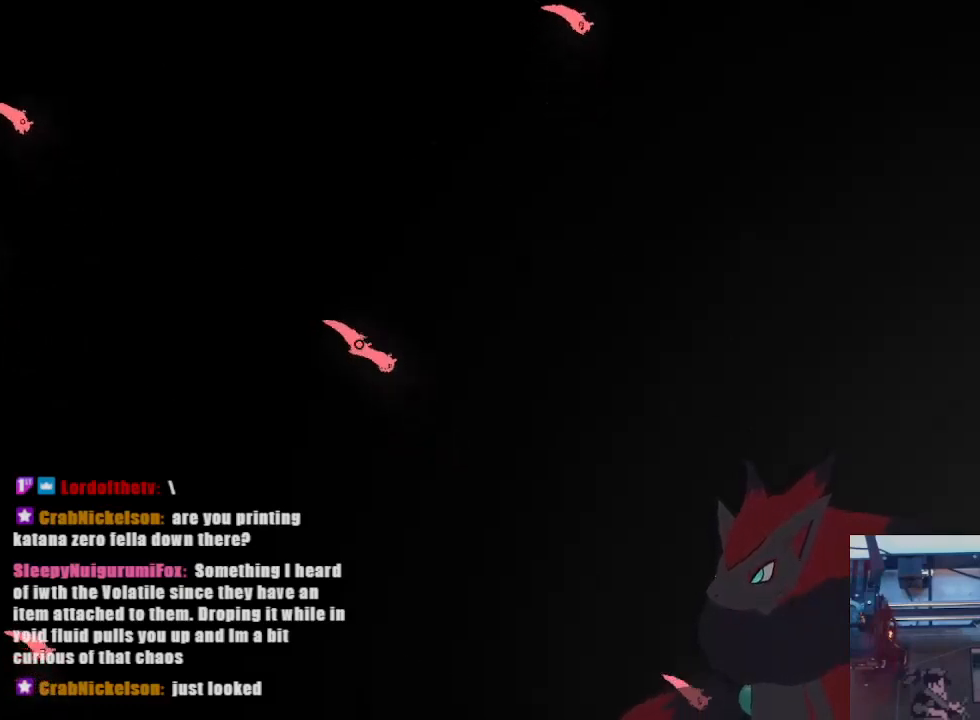
{"dt_ms": 500, "buttons": [], "left_stick": "down-right", "right_stick": "center", "events": [[133, "A", "up"], [333, "left_stick", "down-right"]]}
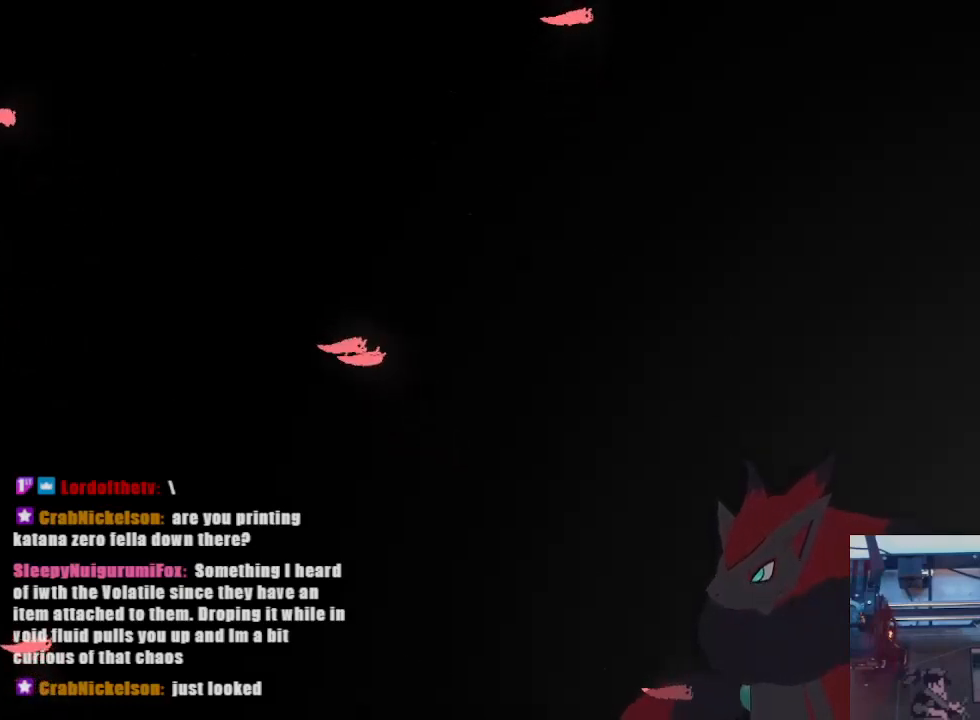
{"dt_ms": 500, "buttons": [], "left_stick": "right", "right_stick": "center", "events": [[33, "A", "down"], [300, "A", "up"], [467, "left_stick", "right"]]}
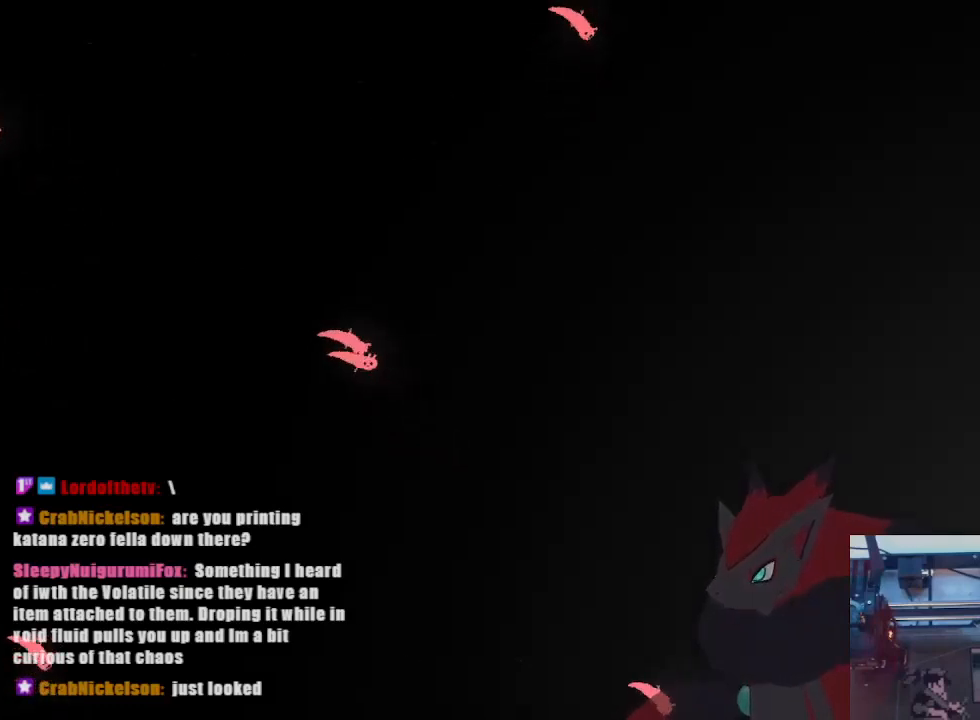
{"dt_ms": 500, "buttons": [], "left_stick": "down-right", "right_stick": "center", "events": [[167, "A", "down"], [367, "A", "up"], [467, "left_stick", "down-right"]]}
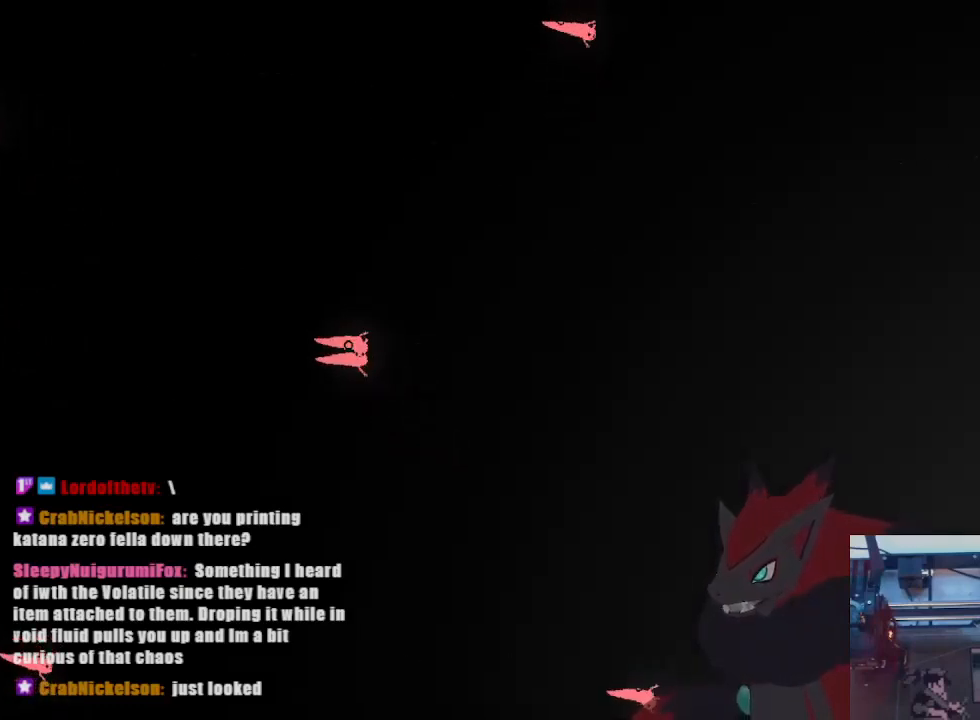
{"dt_ms": 500, "buttons": [], "left_stick": "right", "right_stick": "center", "events": [[200, "A", "down"], [433, "A", "up"], [500, "left_stick", "right"]]}
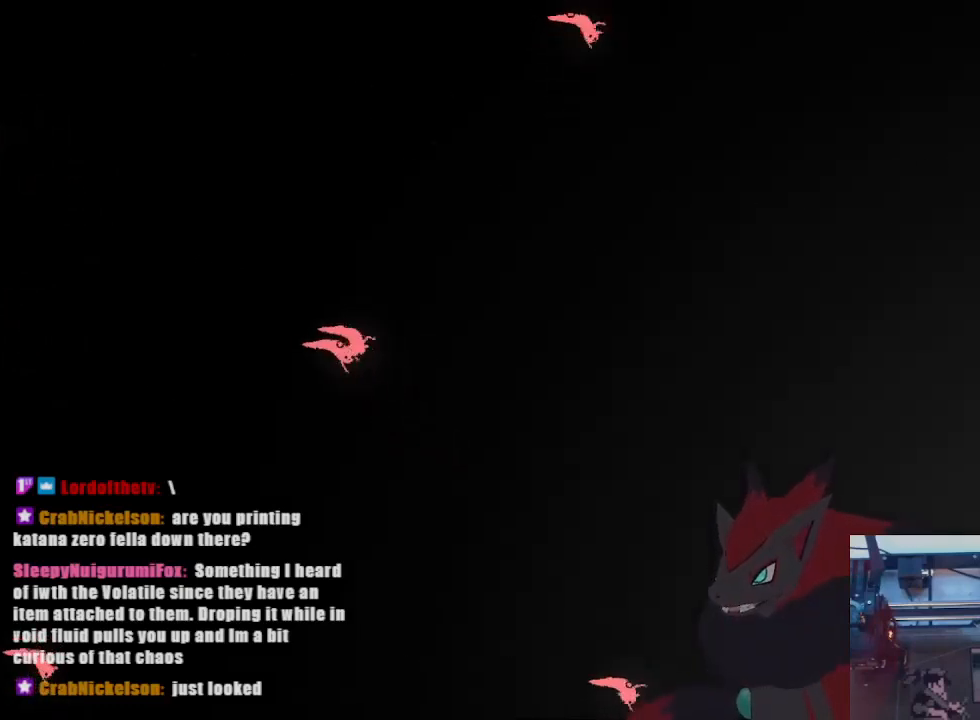
{"dt_ms": 500, "buttons": [], "left_stick": "right", "right_stick": "center", "events": [[200, "A", "down"], [433, "A", "up"]]}
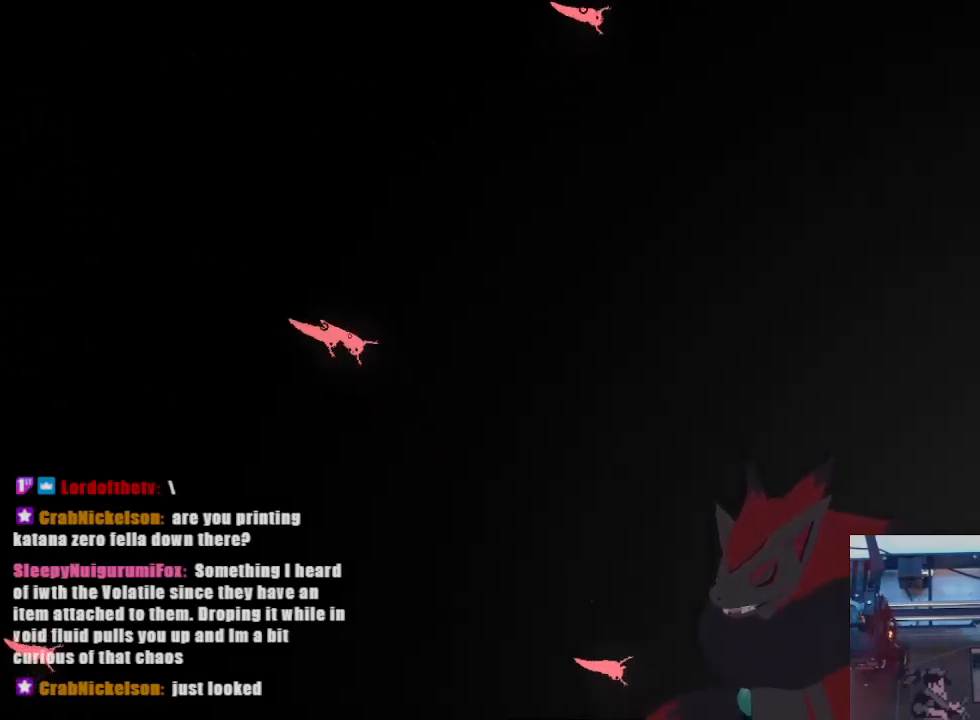
{"dt_ms": 500, "buttons": [], "left_stick": "down-right", "right_stick": "center", "events": [[33, "left_stick", "down-right"], [233, "A", "down"], [467, "A", "up"]]}